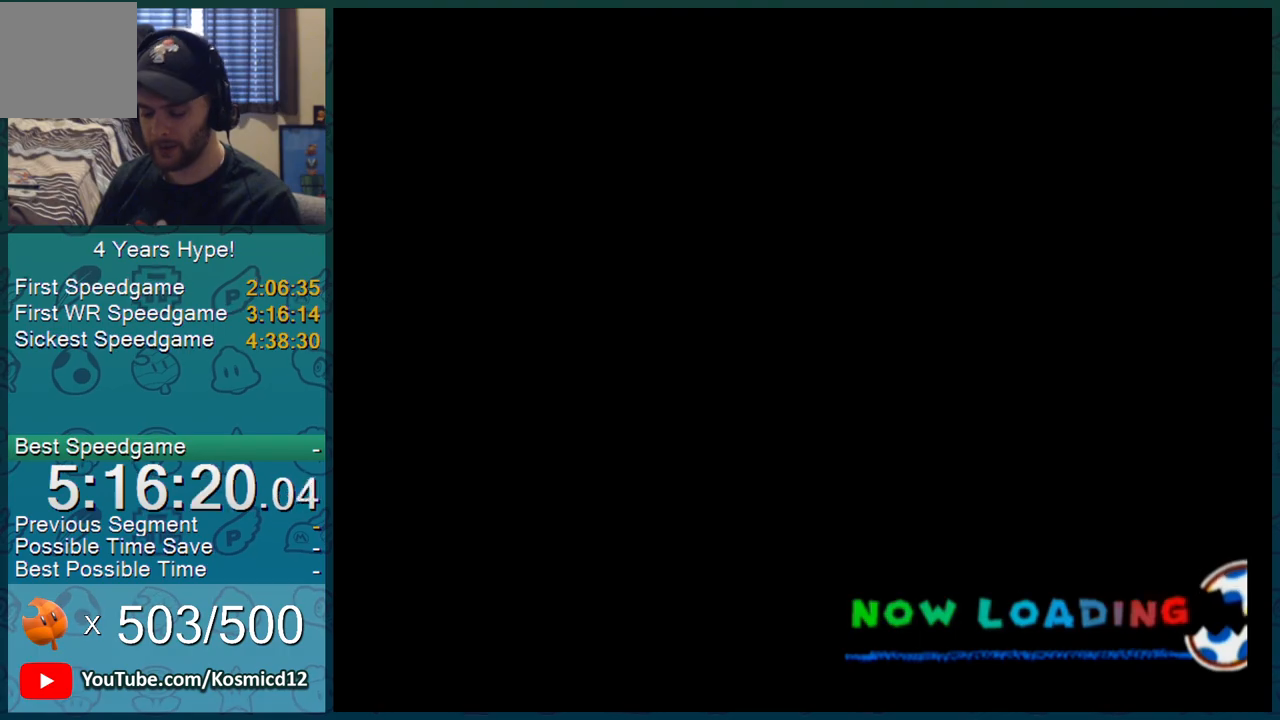
Gameplay with a controller (Nintendo layout); each line is a JSON object with the inputs held at the frame after it. "events" lists button and stick changes between this image and that frame as [ms after this image, input, new state], when the widget could be followed in between. Not read: L1 L3 R2 R3.
{"buttons": [], "left_stick": "center", "right_stick": "center", "events": [[100, "A", "down"], [250, "A", "up"], [333, "A", "down"], [383, "A", "up"], [450, "A", "down"], [484, "A", "up"]]}
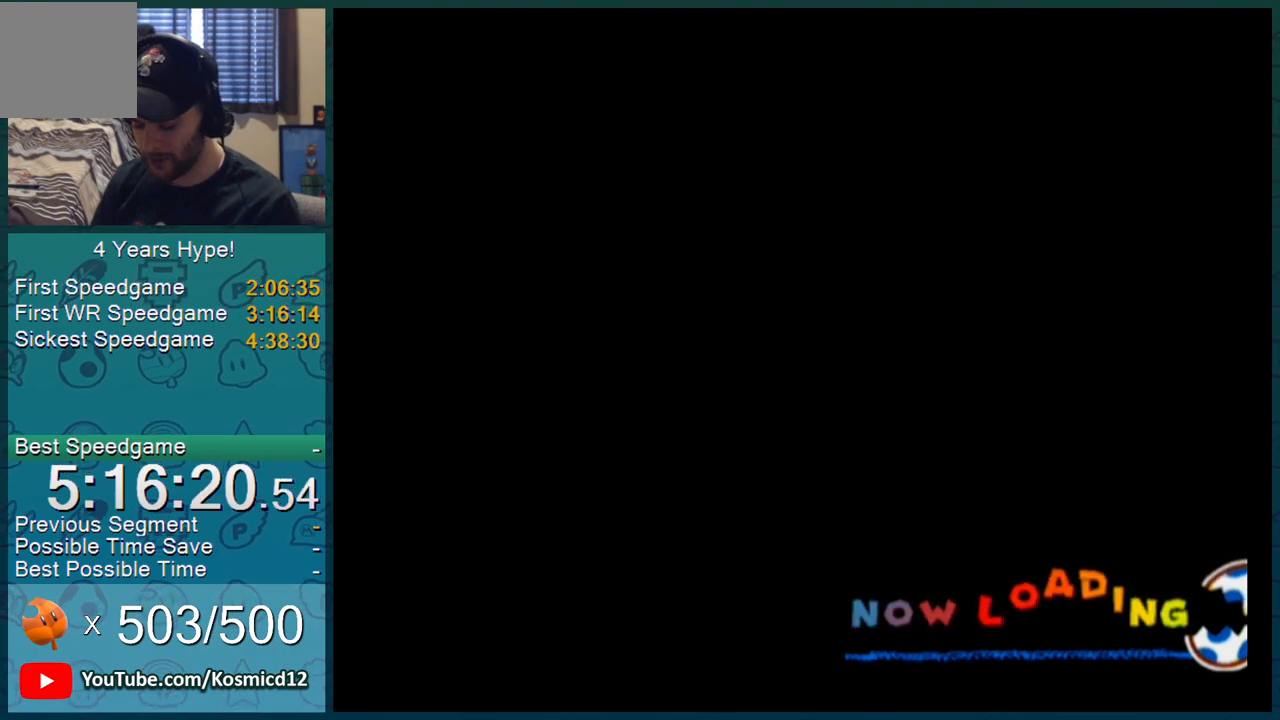
{"buttons": [], "left_stick": "center", "right_stick": "center", "events": [[50, "A", "down"], [67, "A", "up"], [117, "A", "down"], [134, "A", "up"], [200, "A", "down"], [234, "A", "up"], [267, "A", "down"], [384, "A", "up"], [417, "A", "down"], [451, "A", "up"]]}
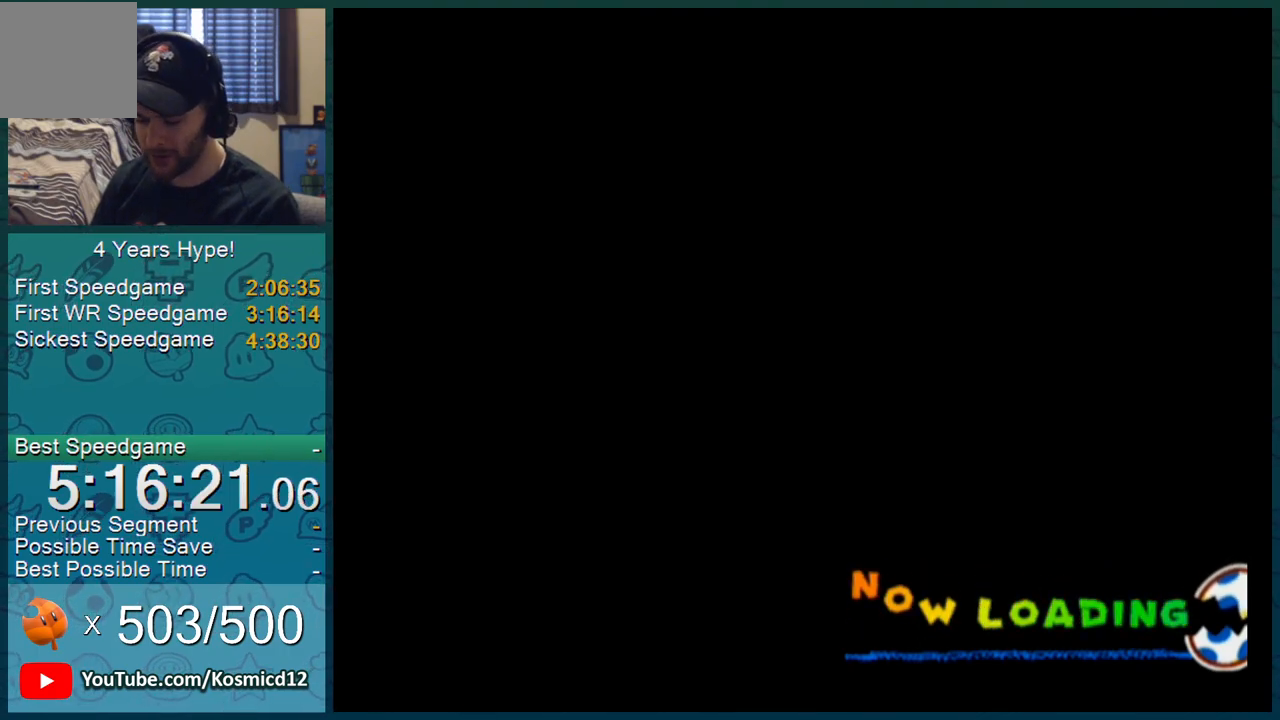
{"buttons": [], "left_stick": "center", "right_stick": "center", "events": [[16, "A", "down"], [50, "A", "up"], [83, "A", "down"], [100, "A", "up"], [183, "A", "down"], [217, "A", "up"], [267, "A", "down"], [300, "A", "up"], [350, "A", "down"], [383, "A", "up"], [417, "A", "down"], [450, "A", "up"]]}
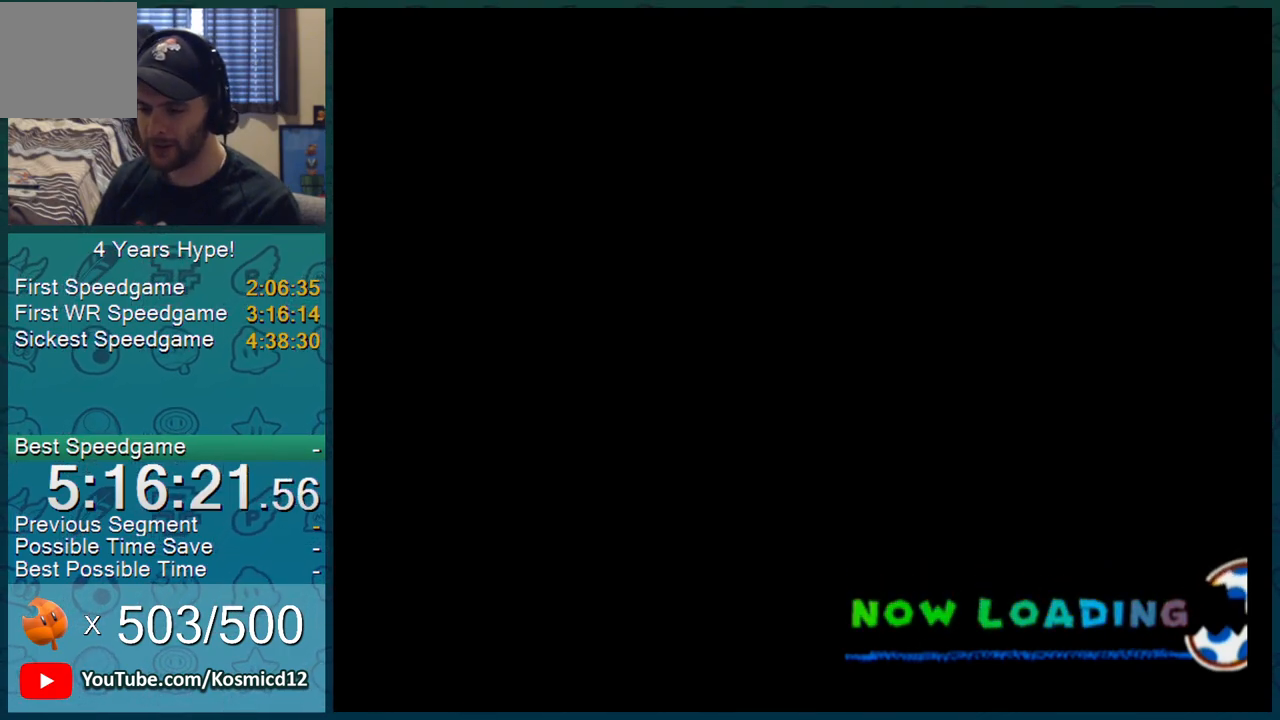
{"buttons": ["A"], "left_stick": "center", "right_stick": "center", "events": [[17, "A", "down"], [50, "A", "up"], [134, "A", "down"], [184, "A", "up"], [234, "A", "down"], [267, "A", "up"], [317, "A", "down"], [351, "A", "up"], [384, "A", "down"], [417, "A", "up"], [484, "A", "down"]]}
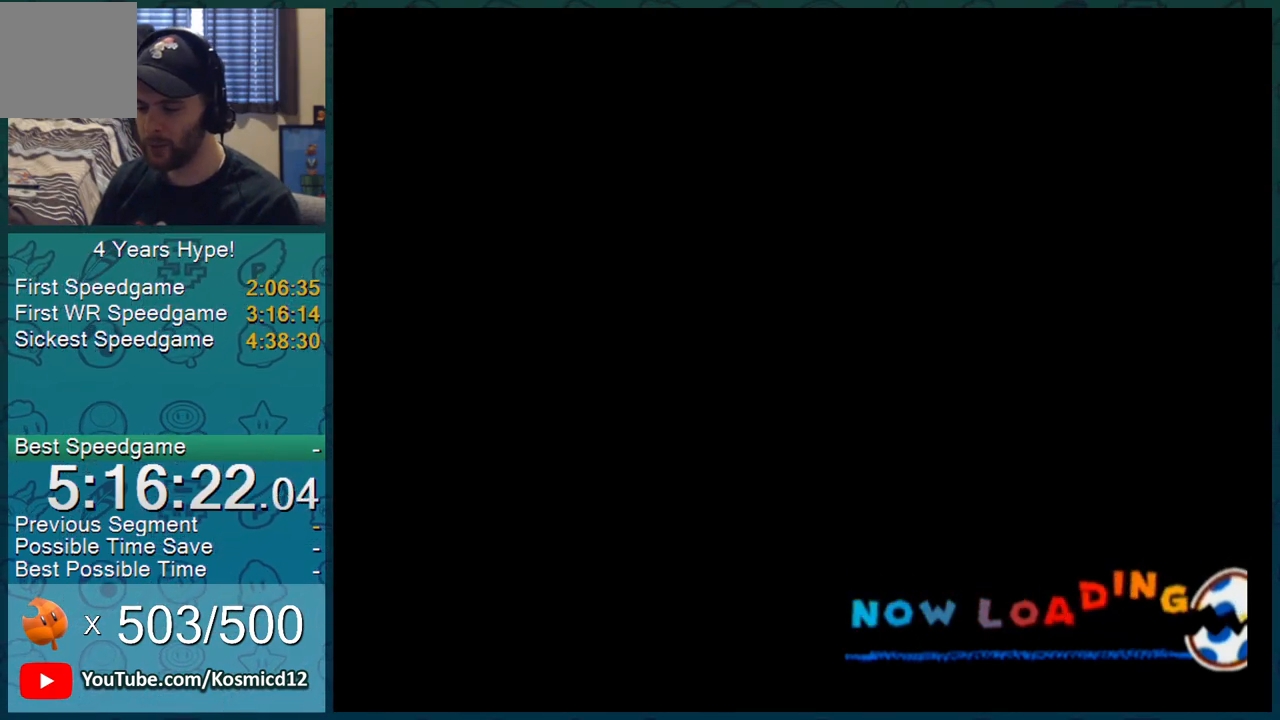
{"buttons": [], "left_stick": "center", "right_stick": "center", "events": [[16, "A", "up"], [50, "A", "down"], [83, "A", "up"], [133, "A", "down"], [167, "A", "up"], [200, "A", "down"], [267, "A", "up"], [283, "A", "down"], [317, "A", "up"], [350, "A", "down"], [383, "A", "up"], [450, "A", "down"], [467, "A", "up"]]}
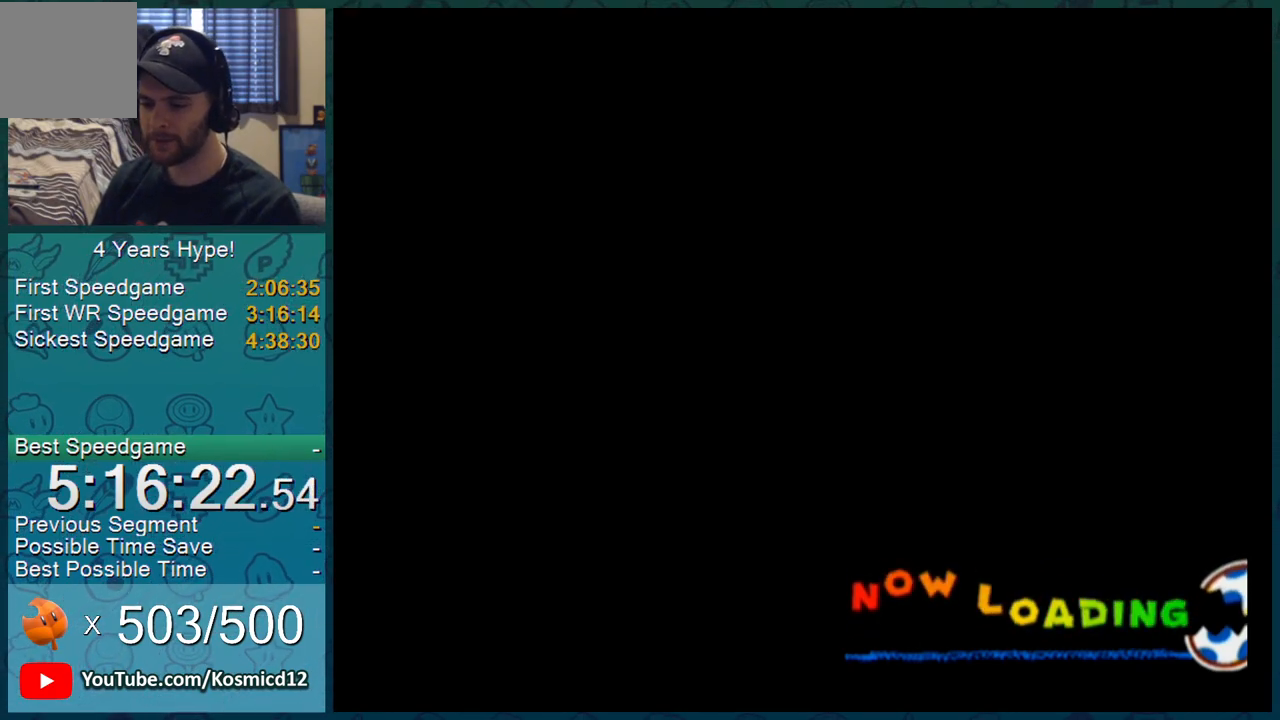
{"buttons": [], "left_stick": "center", "right_stick": "center", "events": [[17, "A", "down"], [50, "A", "up"], [100, "A", "down"], [150, "A", "up"], [200, "A", "down"], [234, "A", "up"], [250, "A", "down"], [284, "A", "up"], [384, "A", "down"], [451, "A", "up"], [467, "A", "down"], [501, "A", "up"]]}
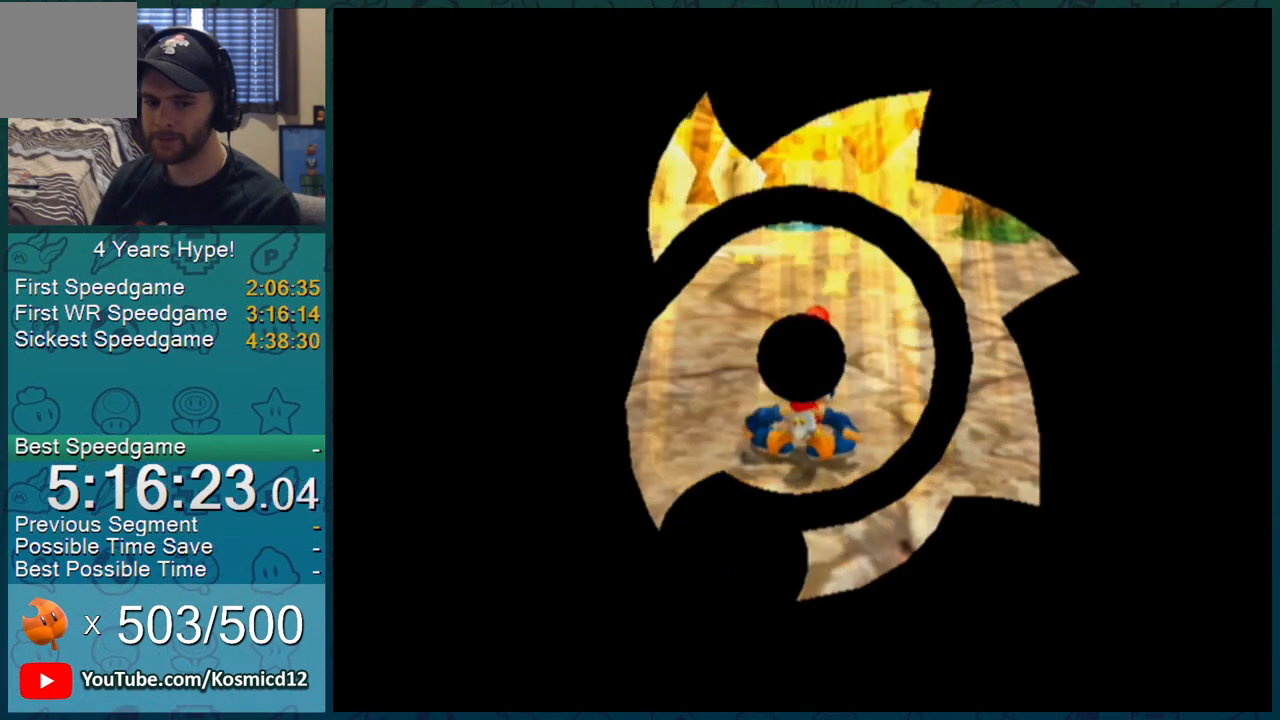
{"buttons": [], "left_stick": "up", "right_stick": "right", "events": [[133, "left_stick", "up"], [450, "right_stick", "right"]]}
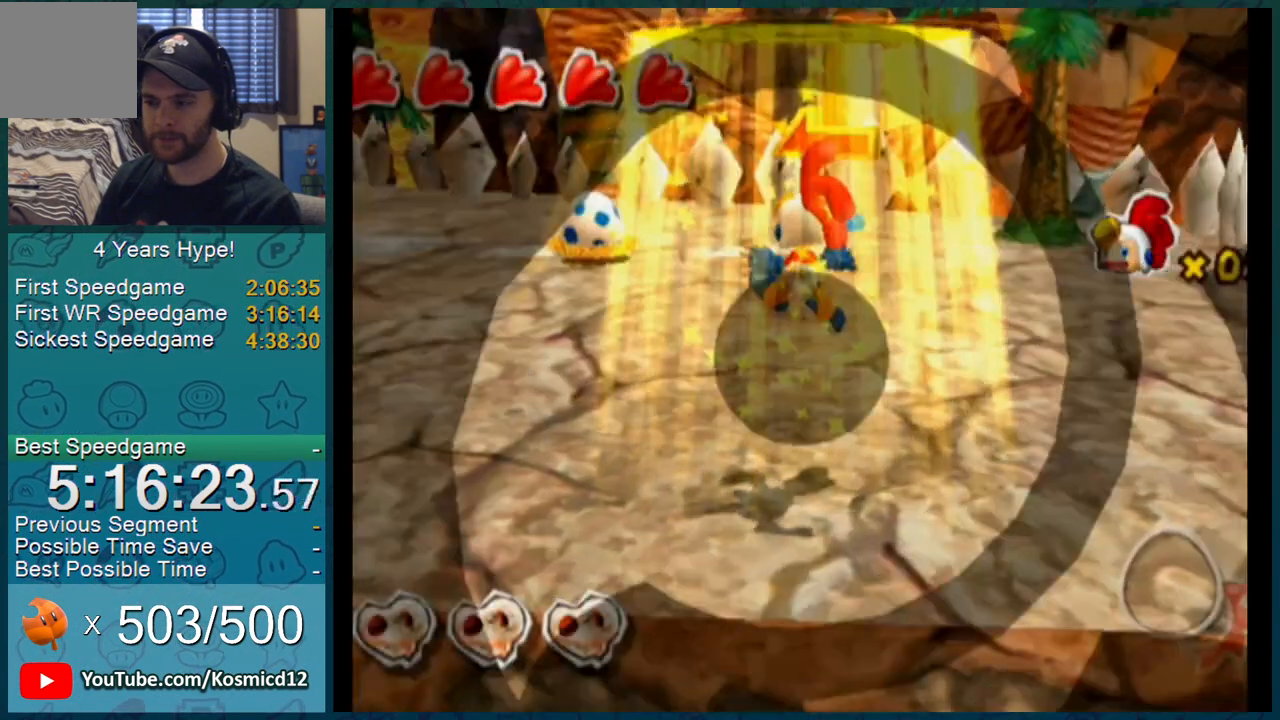
{"buttons": [], "left_stick": "up", "right_stick": "center", "events": [[167, "right_stick", "center"], [301, "right_stick", "up-right"], [434, "right_stick", "center"]]}
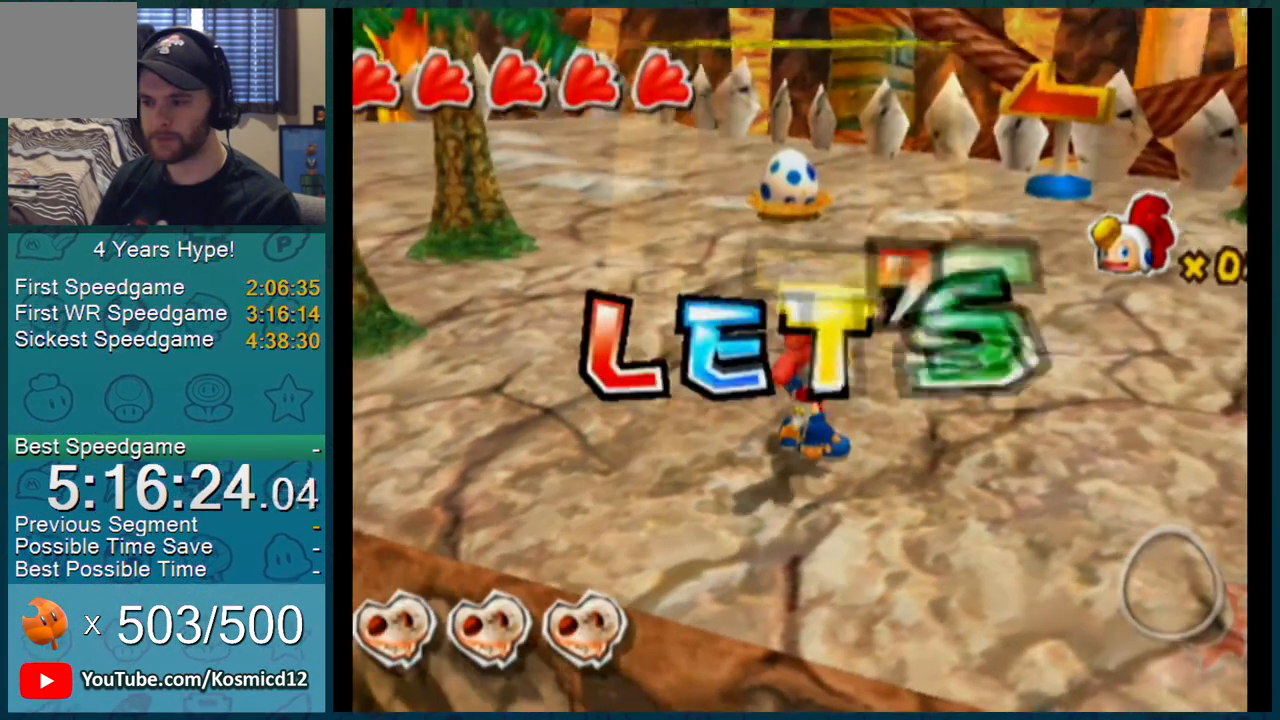
{"buttons": [], "left_stick": "up", "right_stick": "center", "events": [[83, "right_stick", "up-right"], [150, "right_stick", "center"]]}
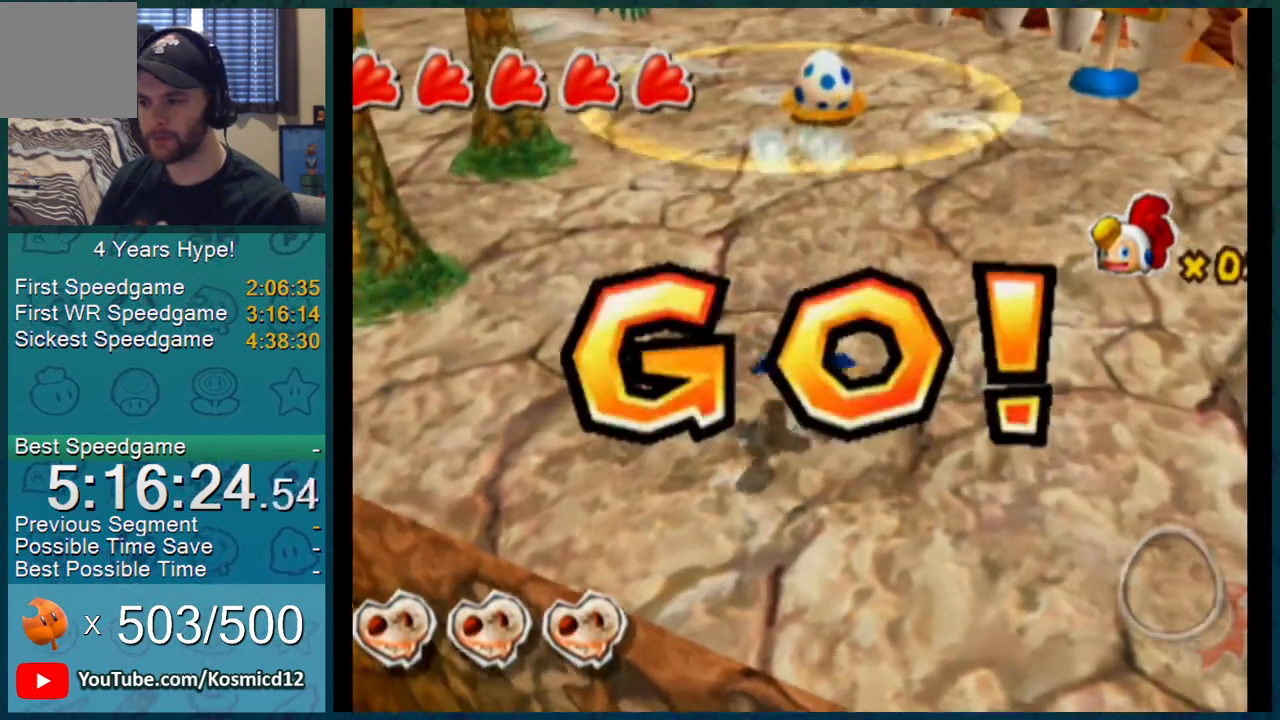
{"buttons": [], "left_stick": "up", "right_stick": "center", "events": [[351, "A", "down"], [351, "B", "down"], [384, "A", "up"], [384, "B", "up"], [434, "A", "down"], [434, "B", "down"], [467, "A", "up"], [467, "B", "up"]]}
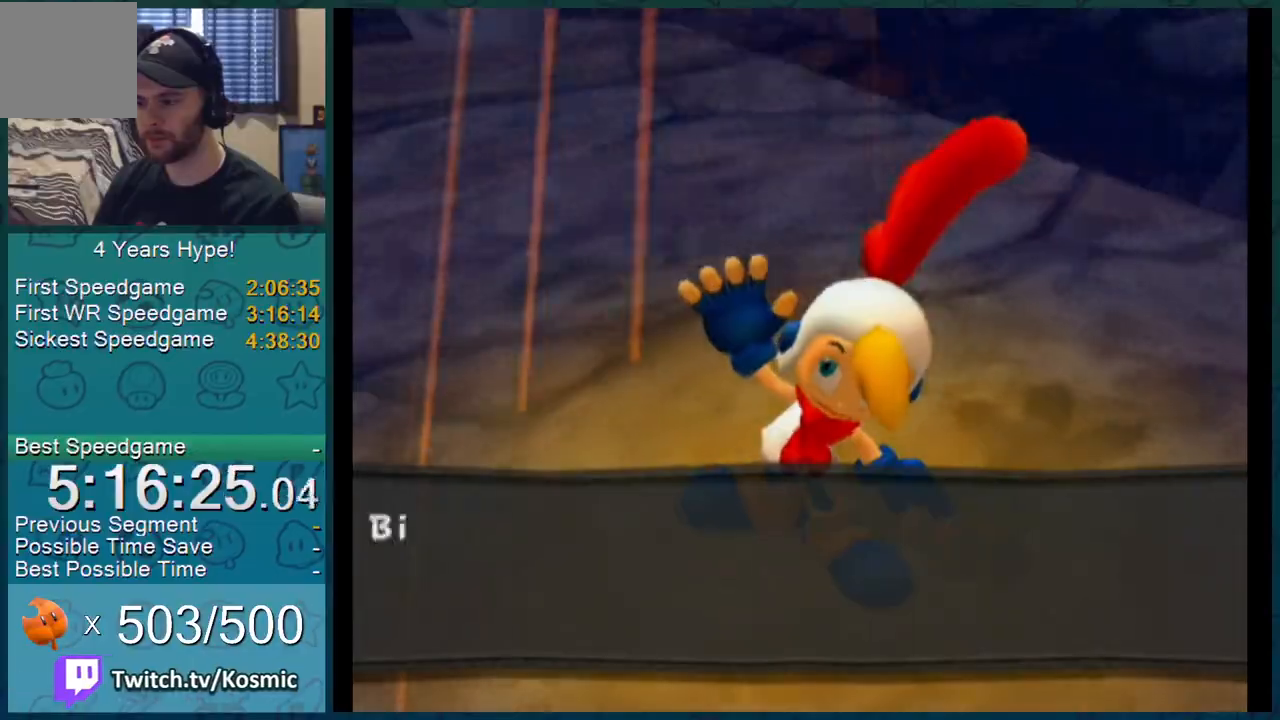
{"buttons": [], "left_stick": "up-right", "right_stick": "center", "events": [[17, "A", "down"], [17, "B", "down"], [17, "left_stick", "up-right"], [67, "A", "up"], [67, "B", "up"], [117, "A", "down"], [150, "A", "up"], [167, "A", "down"], [167, "B", "down"], [200, "A", "up"], [200, "B", "up"], [234, "A", "down"], [267, "A", "up"], [300, "A", "down"], [300, "B", "down"], [334, "A", "up"], [334, "B", "up"], [367, "A", "down"], [367, "B", "down"], [400, "A", "up"], [400, "B", "up"]]}
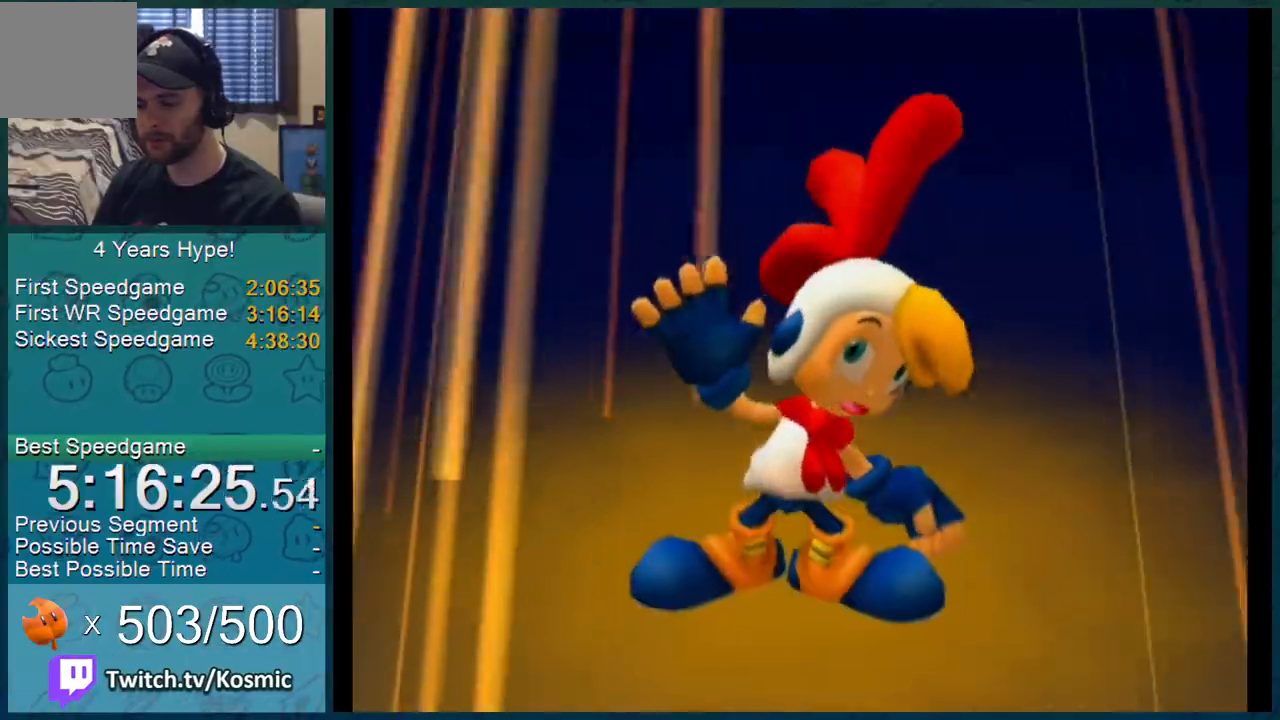
{"buttons": [], "left_stick": "up-right", "right_stick": "center", "events": []}
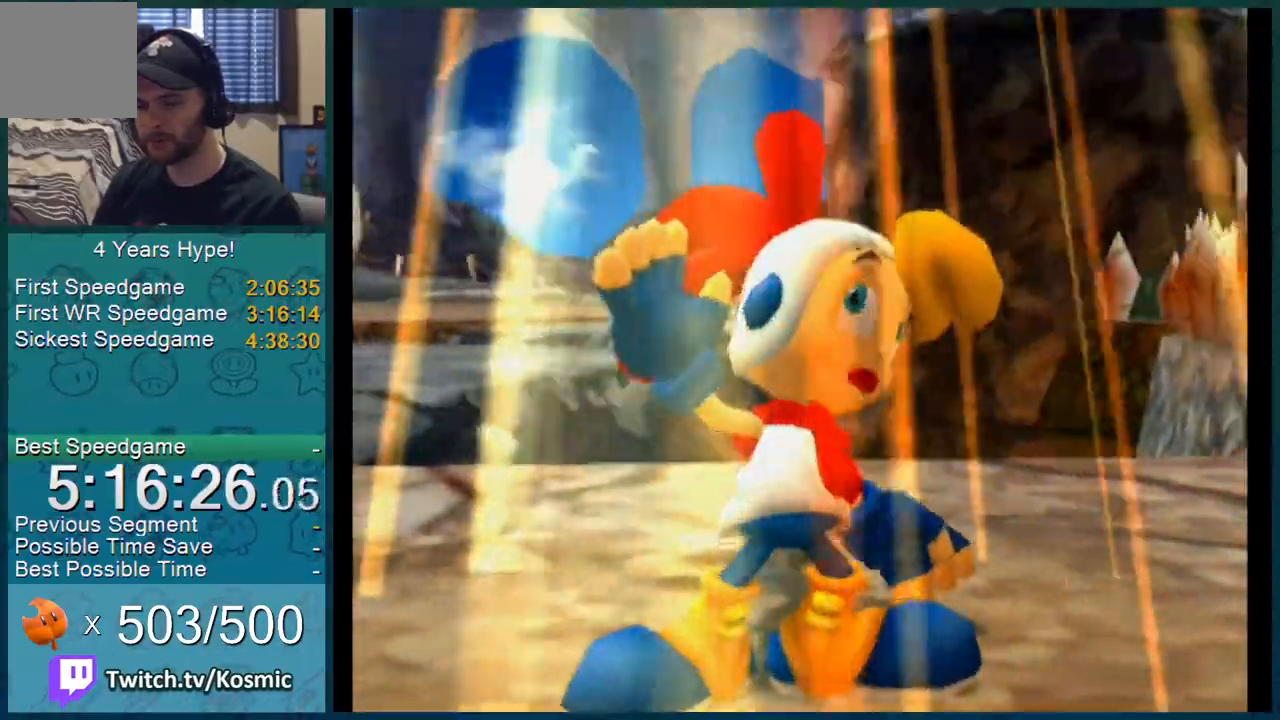
{"buttons": [], "left_stick": "up-right", "right_stick": "up-right", "events": [[284, "right_stick", "up-right"]]}
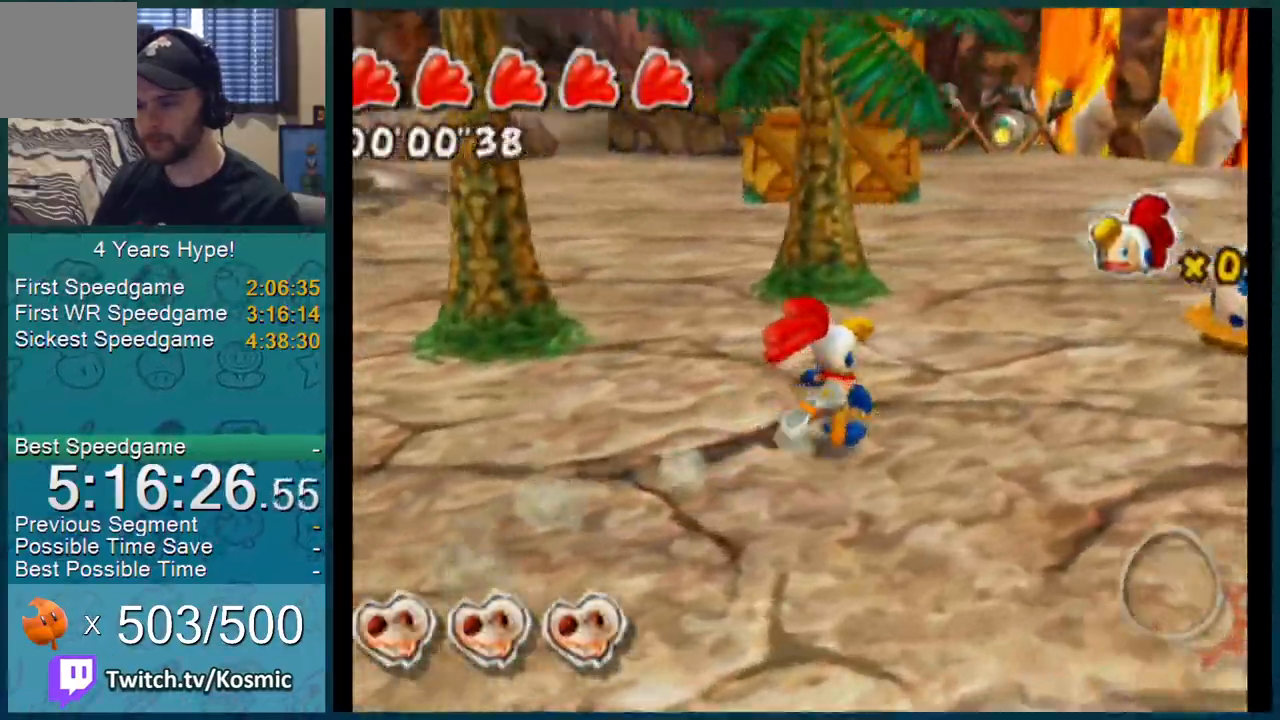
{"buttons": [], "left_stick": "right", "right_stick": "up-right", "events": [[266, "left_stick", "right"]]}
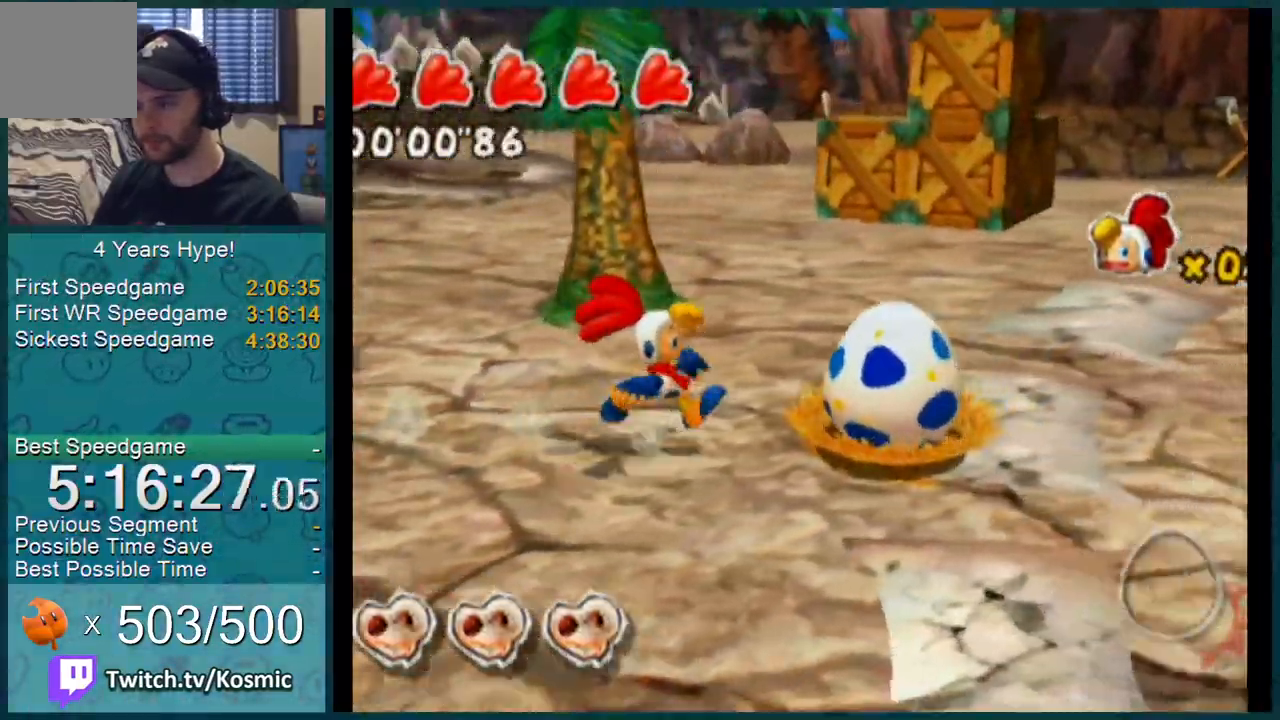
{"buttons": [], "left_stick": "up", "right_stick": "center"}
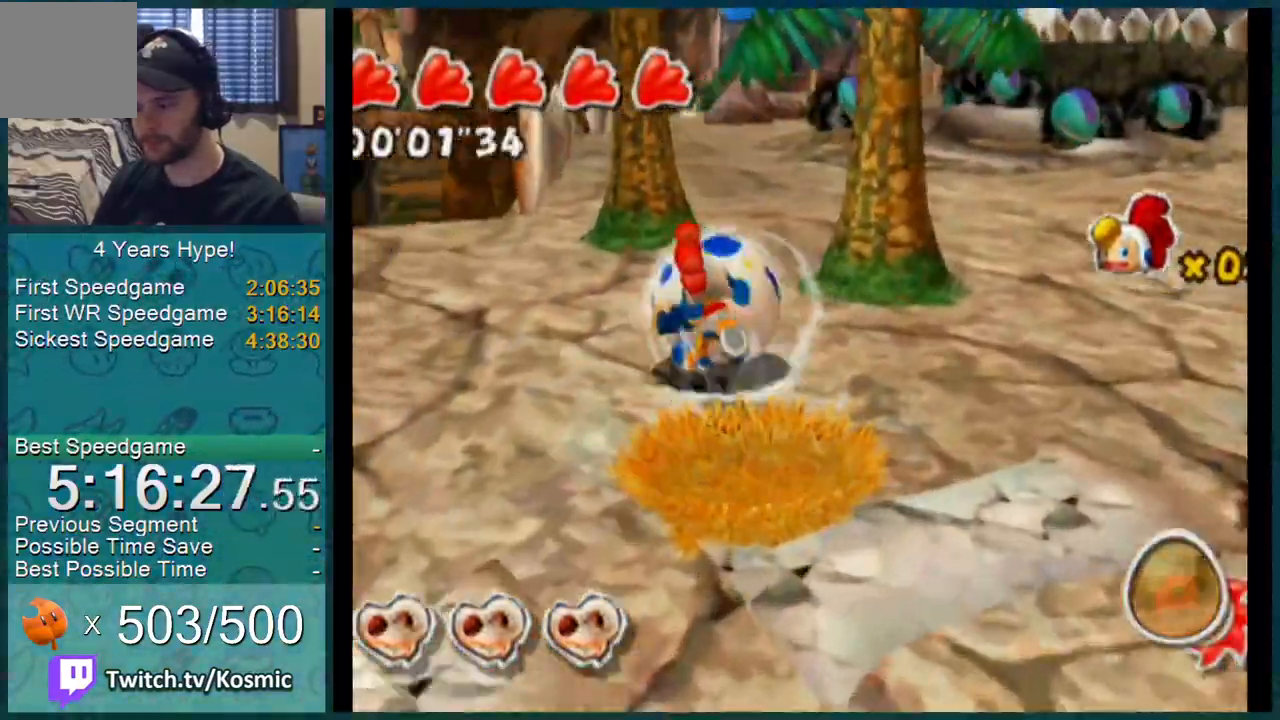
{"buttons": [], "left_stick": "up", "right_stick": "center", "events": []}
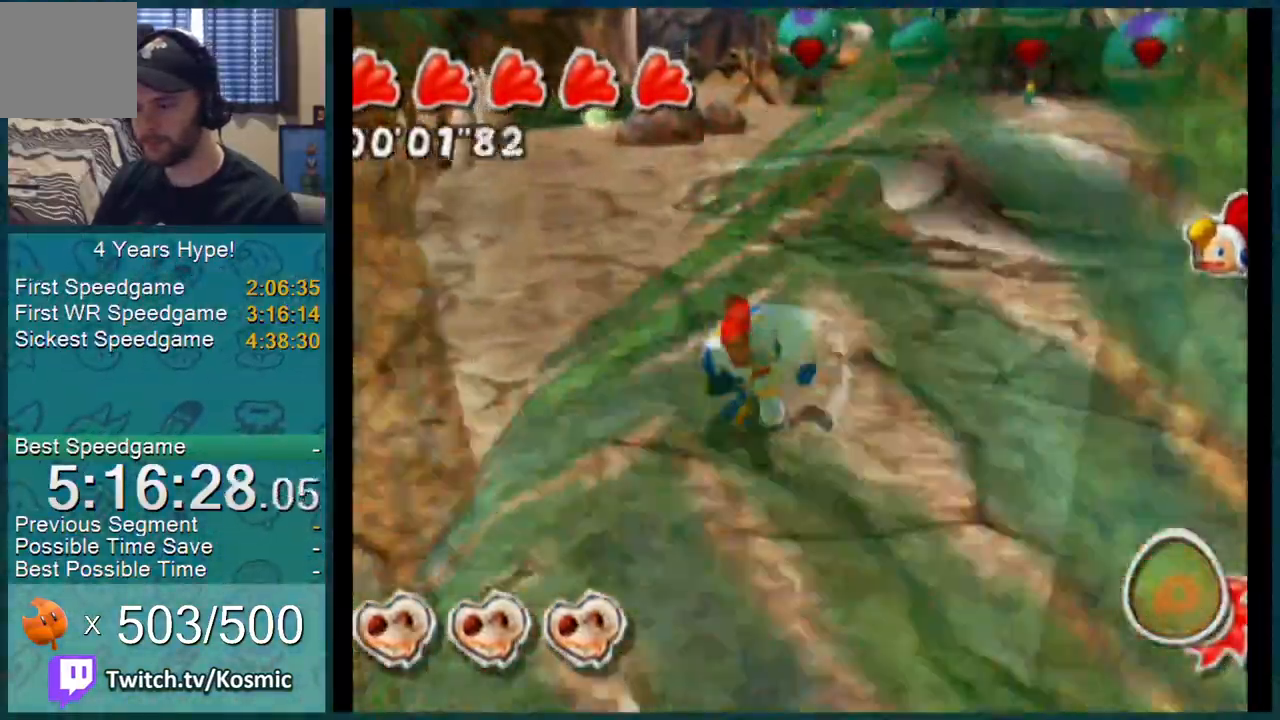
{"buttons": [], "left_stick": "up", "right_stick": "center", "events": []}
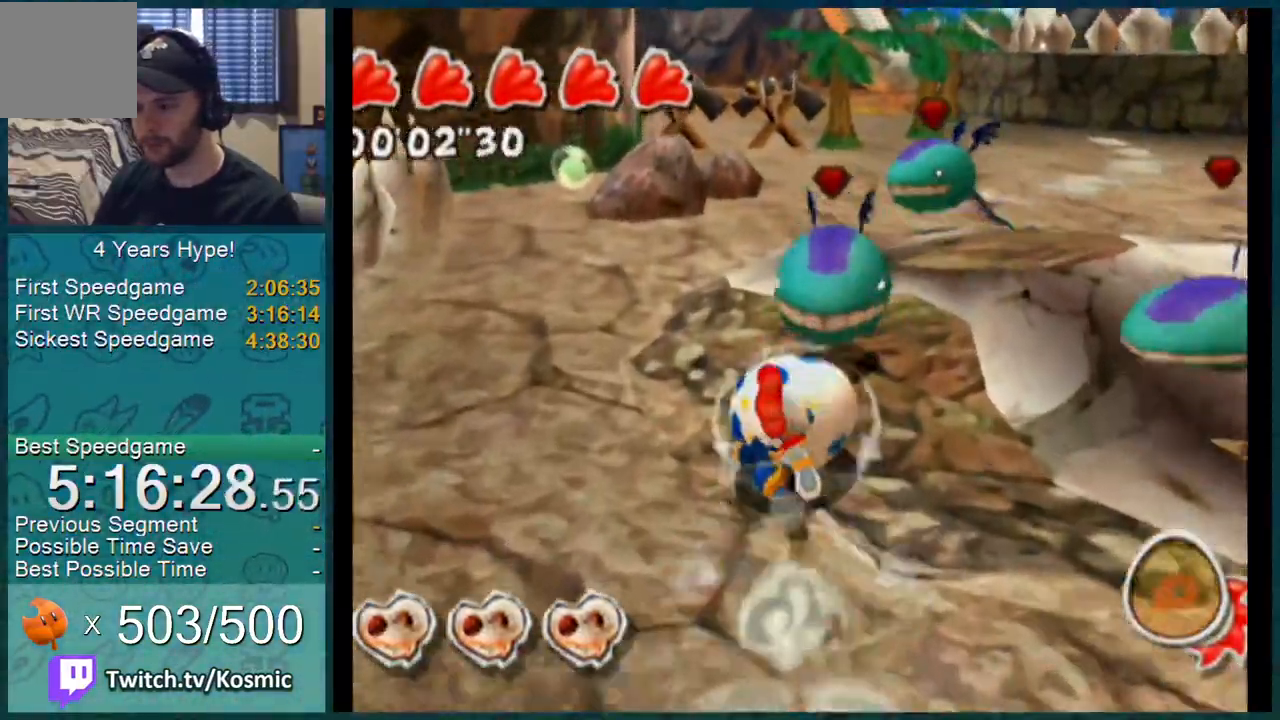
{"buttons": [], "left_stick": "up", "right_stick": "center", "events": []}
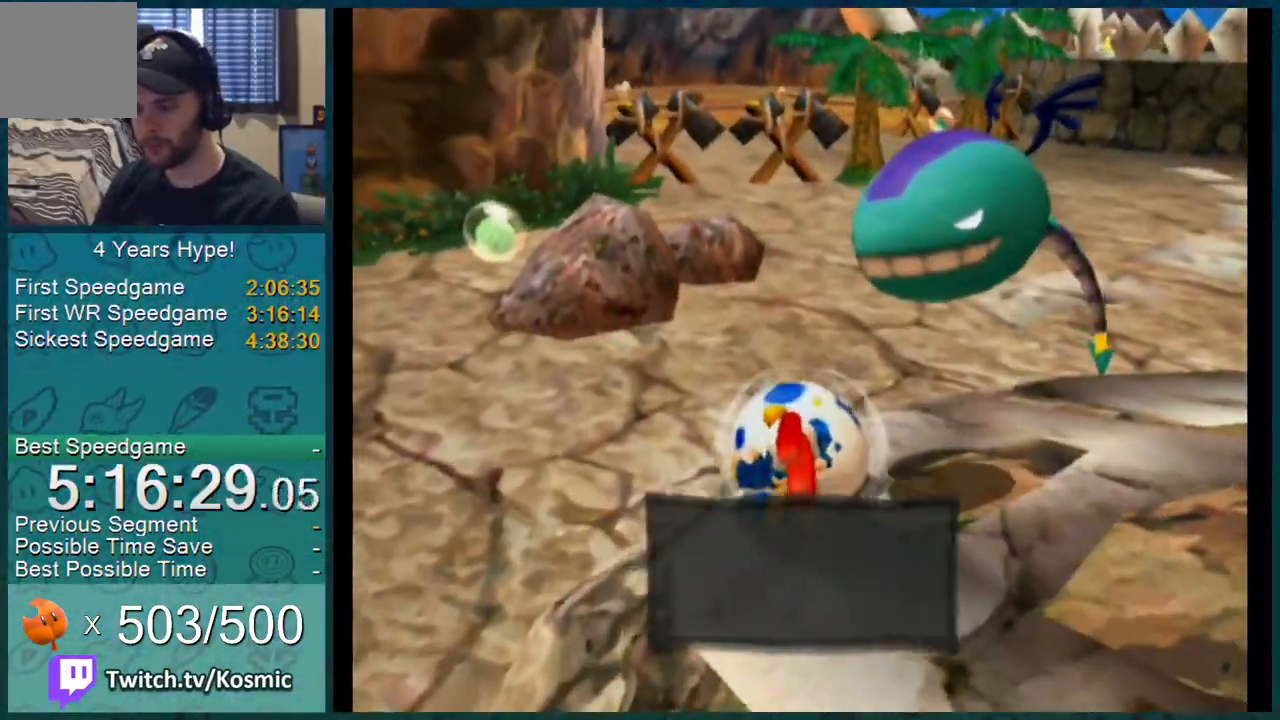
{"buttons": ["A", "B"], "left_stick": "up", "right_stick": "center", "events": [[200, "A", "down"], [200, "B", "down"], [267, "A", "up"], [267, "B", "up"], [284, "A", "down"], [284, "B", "down"], [317, "A", "up"], [317, "B", "up"], [350, "A", "down"], [350, "B", "down"], [384, "A", "up"], [384, "B", "up"], [450, "A", "down"], [450, "B", "down"], [484, "A", "up"], [484, "B", "up"], [501, "A", "down"], [501, "B", "down"]]}
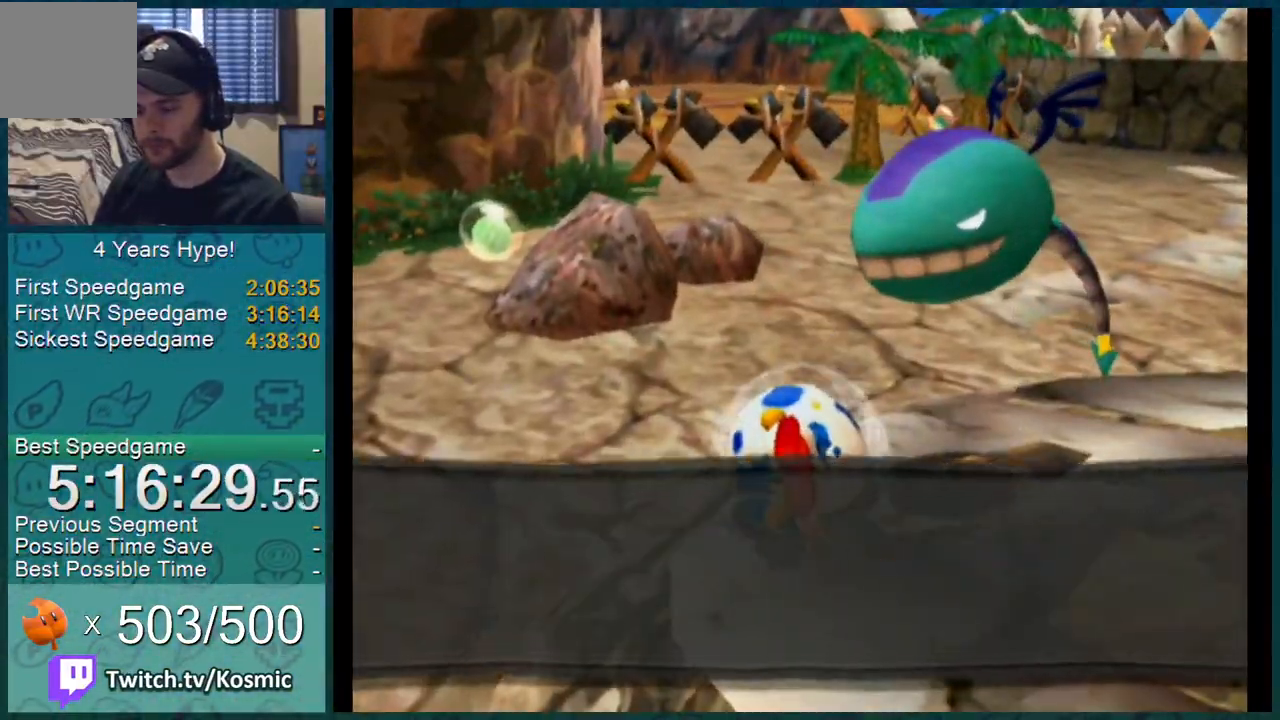
{"buttons": [], "left_stick": "up", "right_stick": "right", "events": [[33, "A", "up"], [33, "B", "up"], [66, "A", "down"], [66, "B", "down"], [100, "A", "up"], [100, "B", "up"], [417, "right_stick", "right"]]}
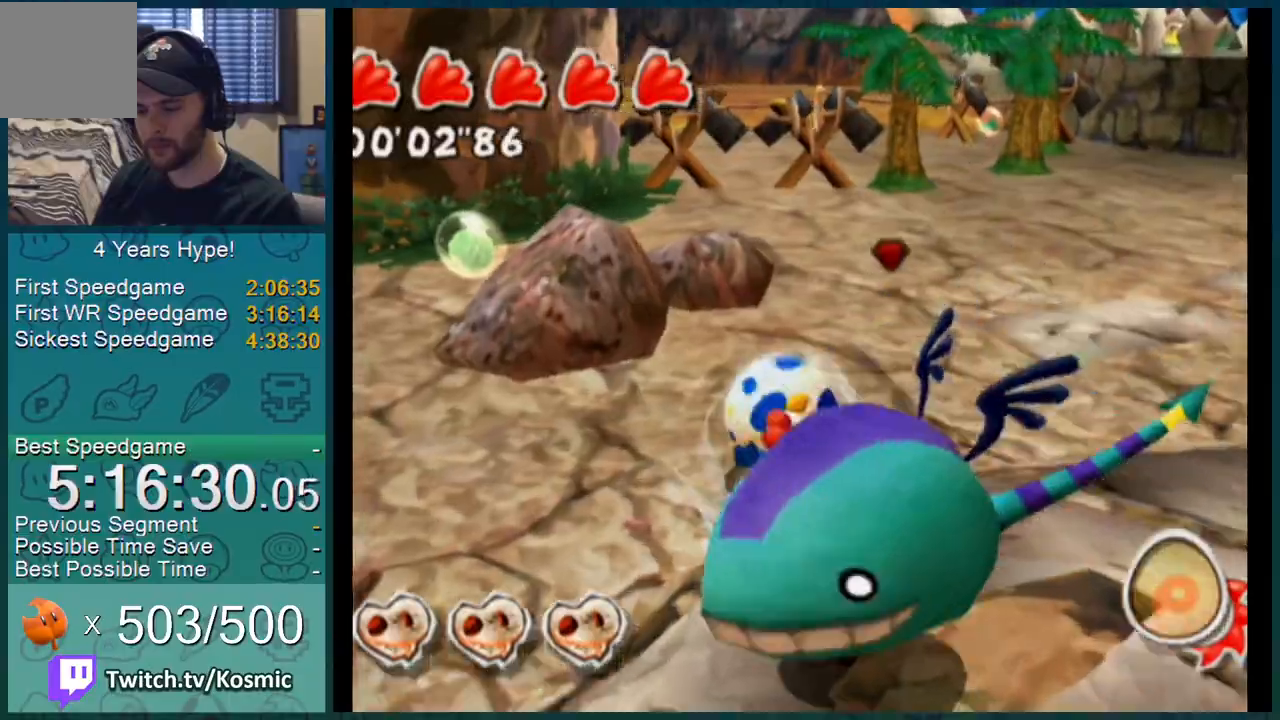
{"buttons": [], "left_stick": "up", "right_stick": "center", "events": [[33, "right_stick", "center"]]}
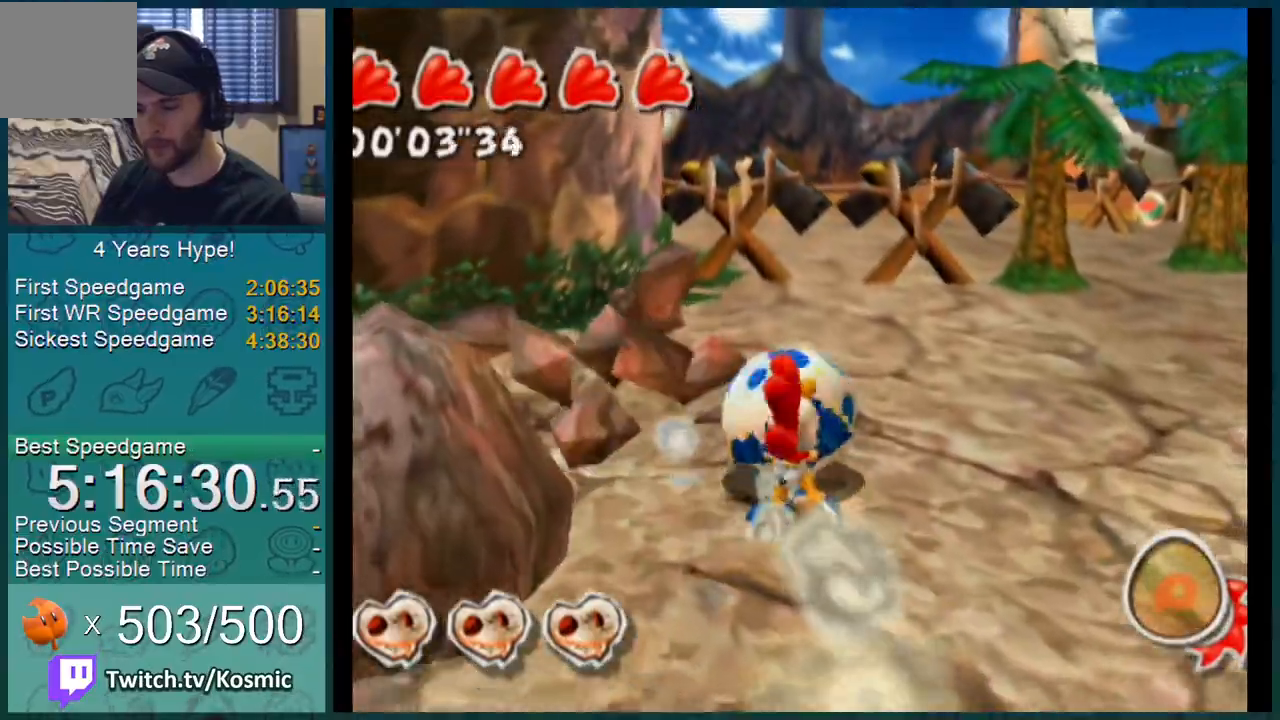
{"buttons": [], "left_stick": "up", "right_stick": "center", "events": []}
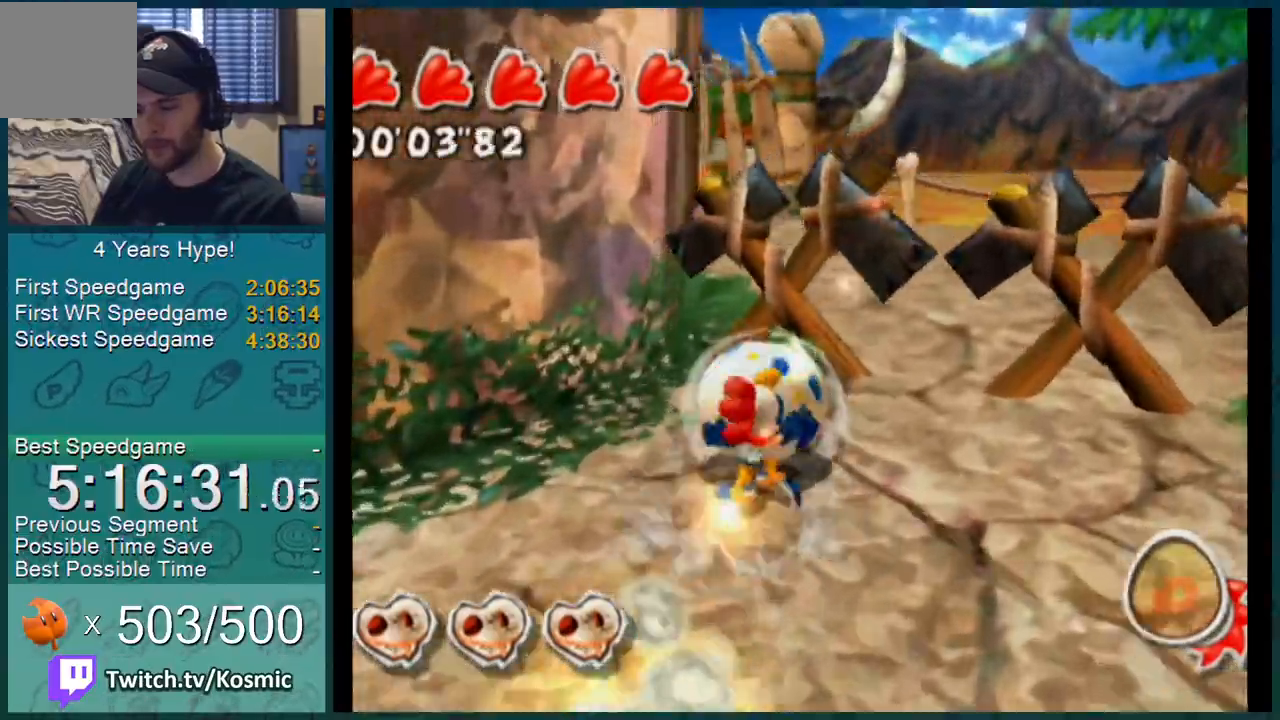
{"buttons": [], "left_stick": "up", "right_stick": "center", "events": []}
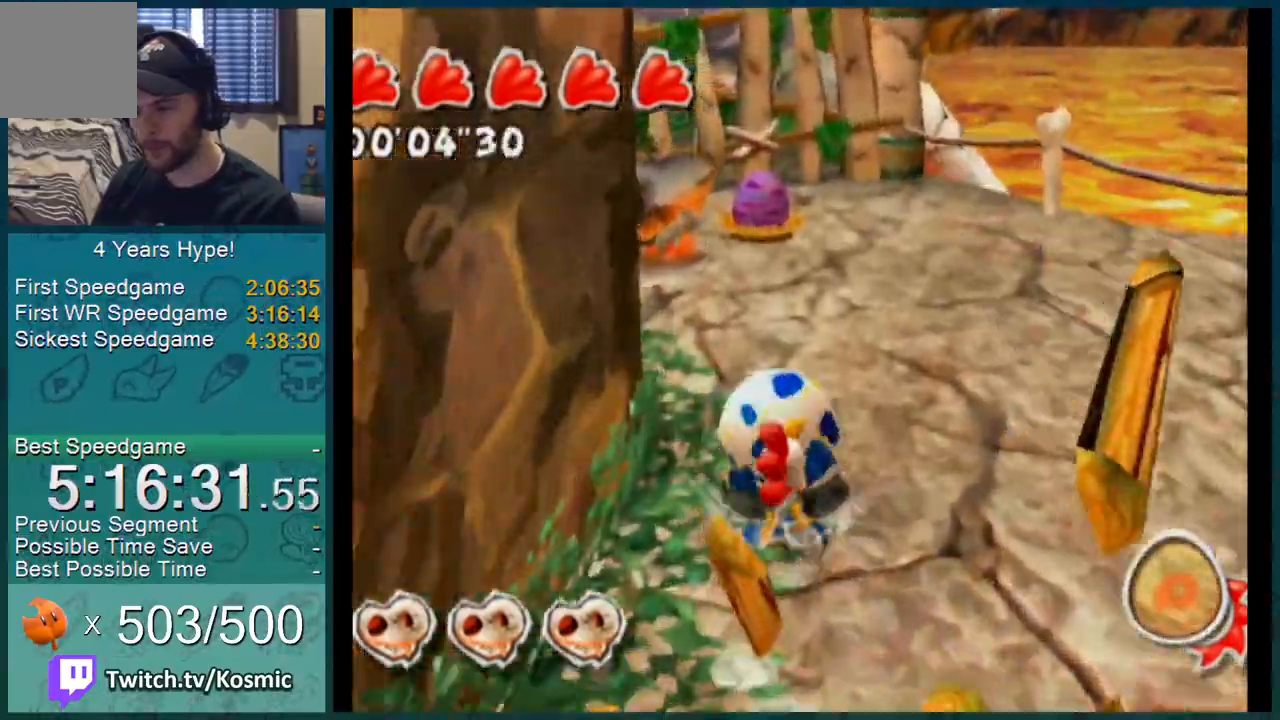
{"buttons": [], "left_stick": "up", "right_stick": "center", "events": [[33, "right_stick", "up-right"], [216, "right_stick", "center"]]}
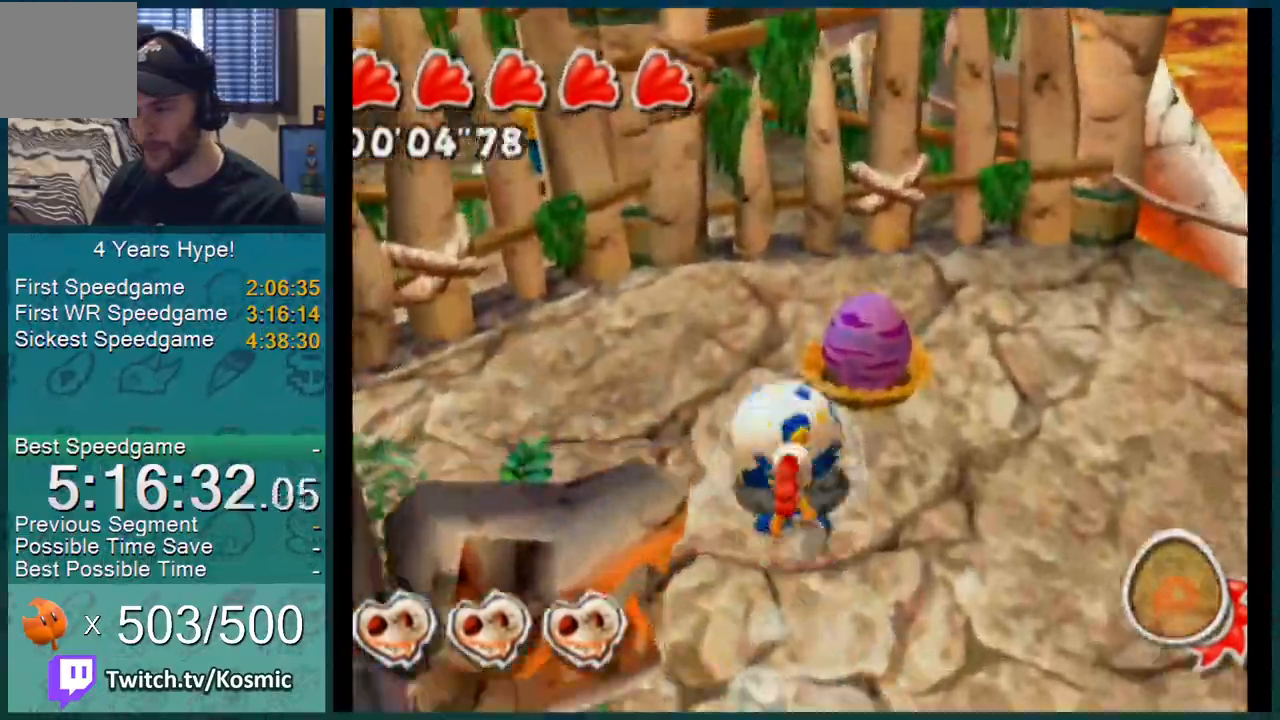
{"buttons": [], "left_stick": "up-right", "right_stick": "left", "events": [[33, "left_stick", "center"], [100, "left_stick", "up-left"], [134, "B", "down"], [234, "B", "up"], [317, "left_stick", "up-right"], [334, "right_stick", "left"]]}
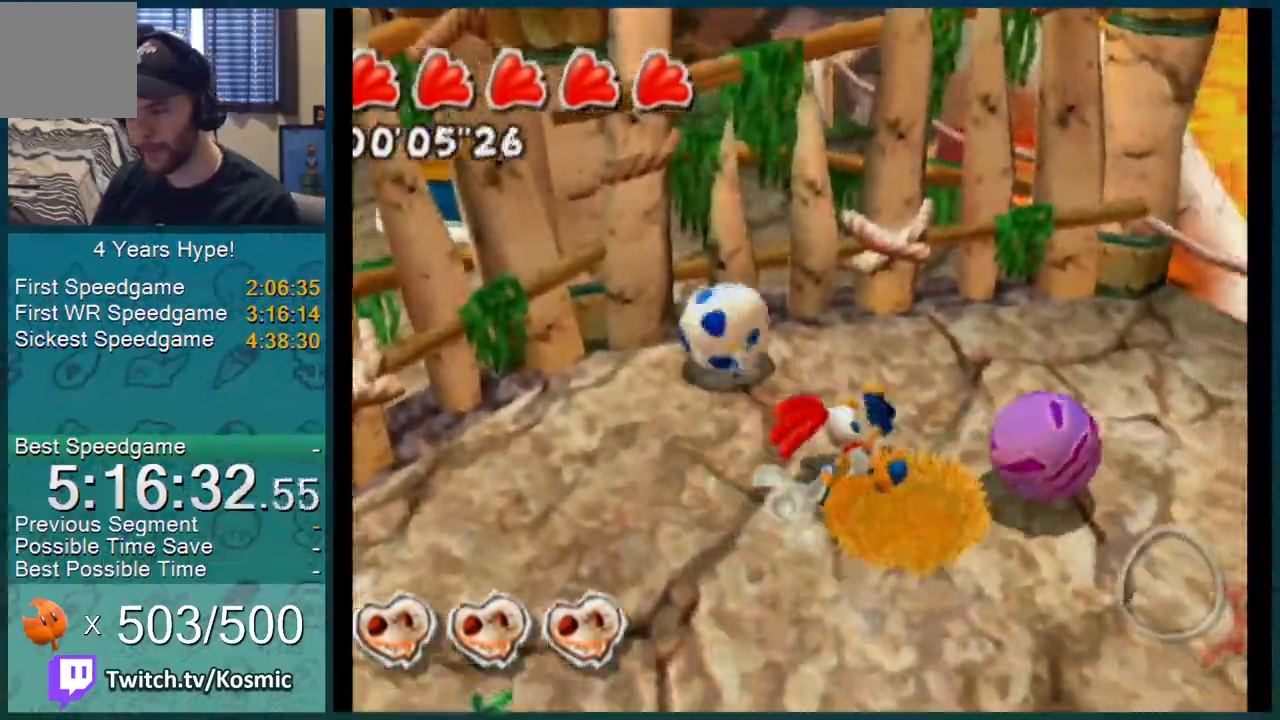
{"buttons": [], "left_stick": "up-right", "right_stick": "left", "events": []}
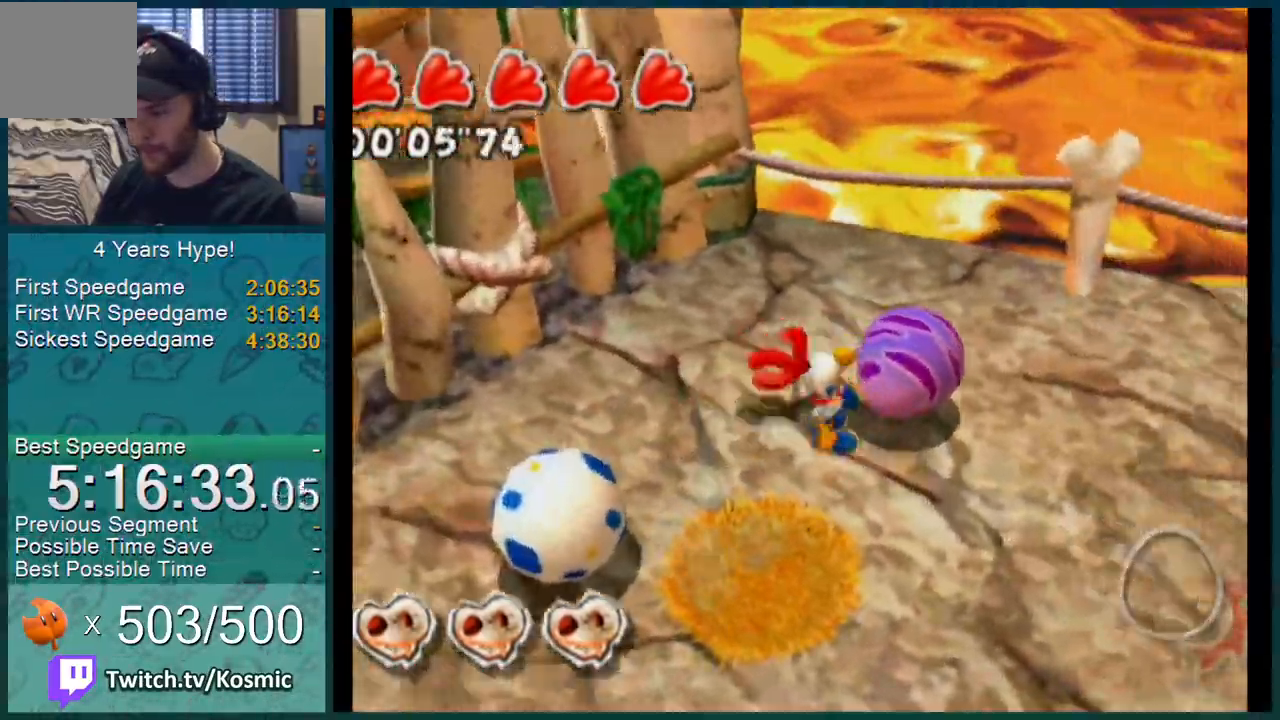
{"buttons": [], "left_stick": "up-right", "right_stick": "left", "events": [[100, "left_stick", "right"], [284, "left_stick", "up-right"]]}